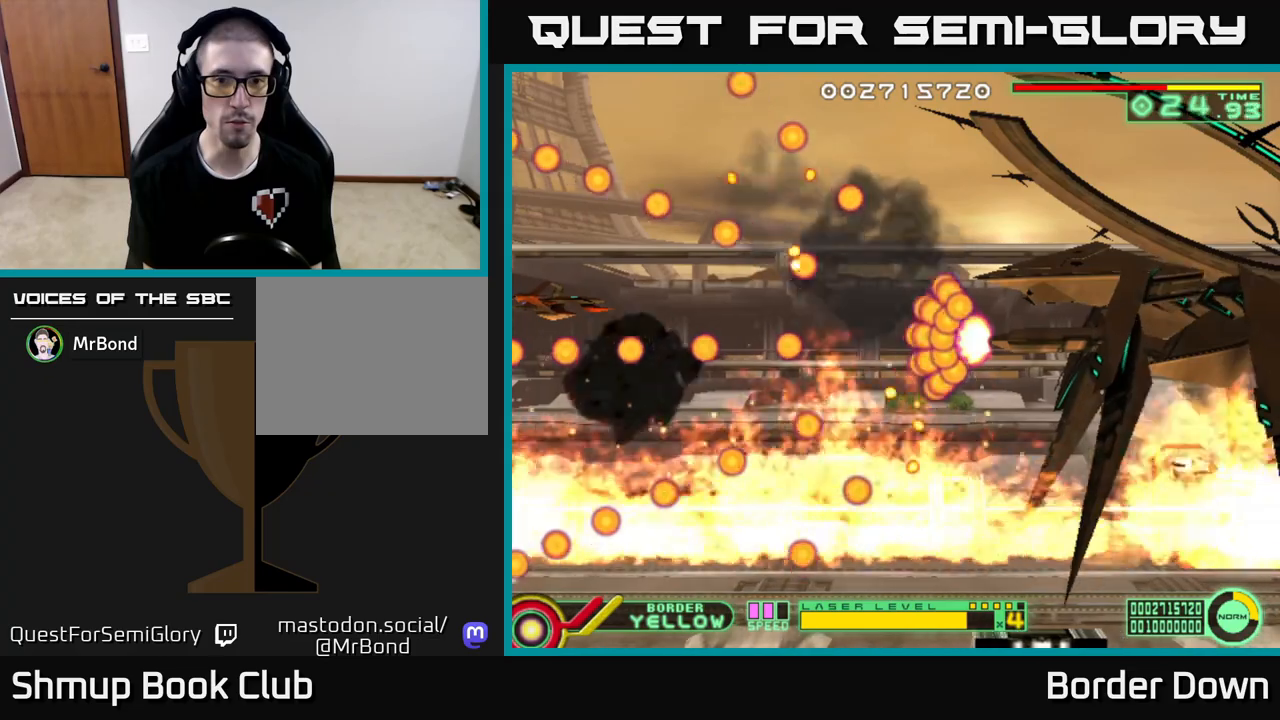
Gameplay with a controller (Xbox layout); each line is a JSON object with the inputs held at the frame after it. "events" lists button and stick changes between this image and that frame as [ms after this image, input, new state], when the widget could be followed in between.
{"buttons": ["DPAD_UP"], "left_stick": "center", "right_stick": "center", "events": [[400, "DPAD_UP", "down"]]}
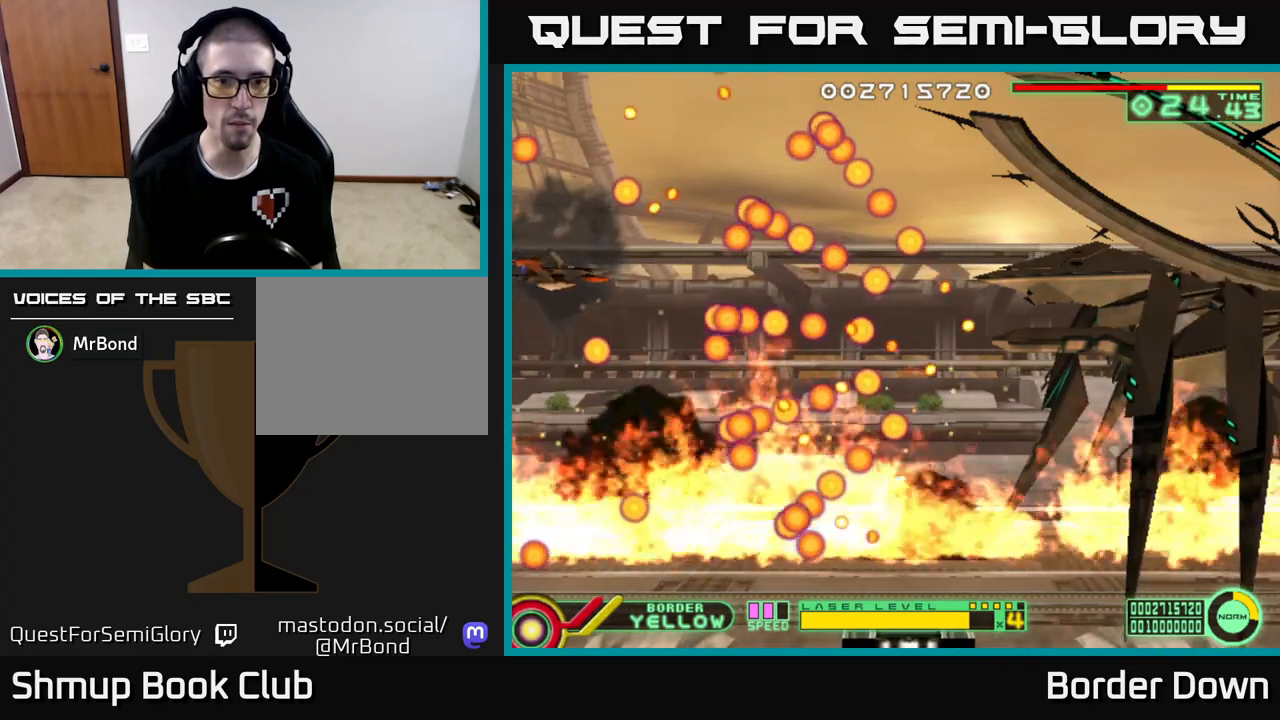
{"buttons": [], "left_stick": "center", "right_stick": "center", "events": [[50, "DPAD_UP", "up"], [350, "DPAD_RIGHT", "down"], [500, "DPAD_RIGHT", "up"]]}
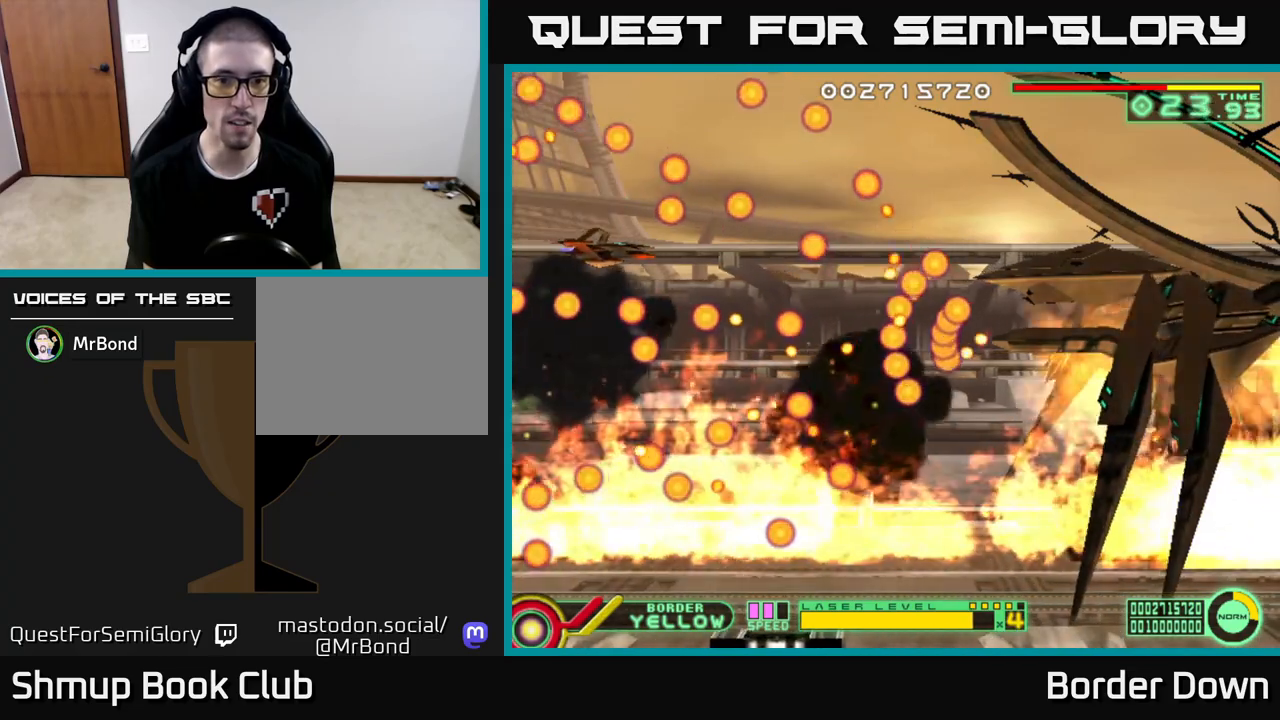
{"buttons": [], "left_stick": "center", "right_stick": "center", "events": []}
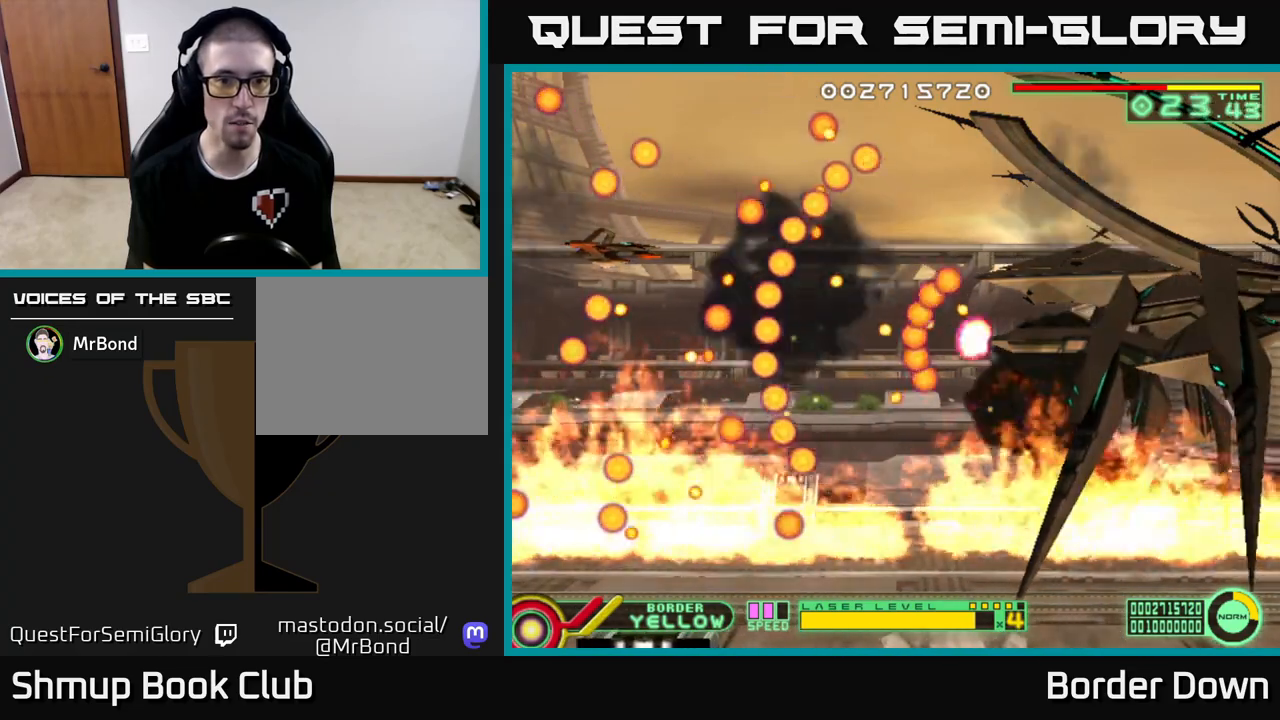
{"buttons": [], "left_stick": "center", "right_stick": "center", "events": [[133, "DPAD_UP", "down"], [233, "DPAD_UP", "up"]]}
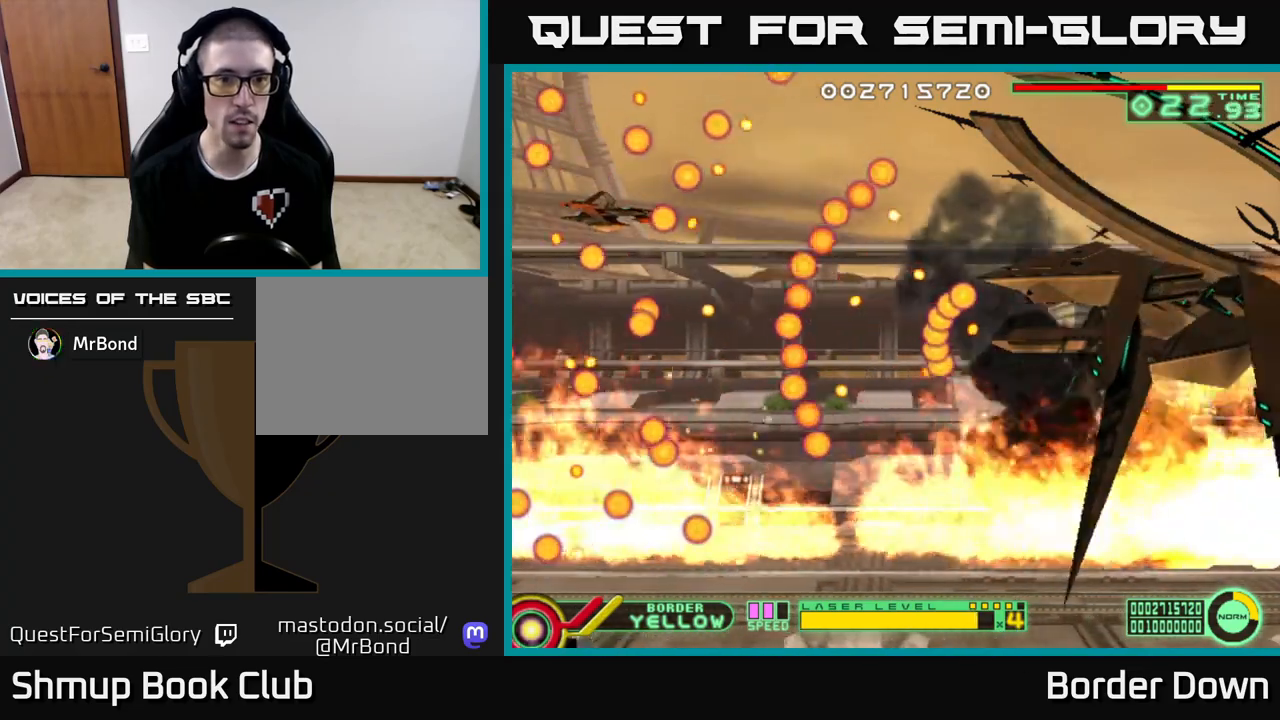
{"buttons": [], "left_stick": "center", "right_stick": "center", "events": [[33, "DPAD_DOWN", "down"], [100, "DPAD_DOWN", "up"], [400, "DPAD_UP", "down"], [483, "DPAD_UP", "up"]]}
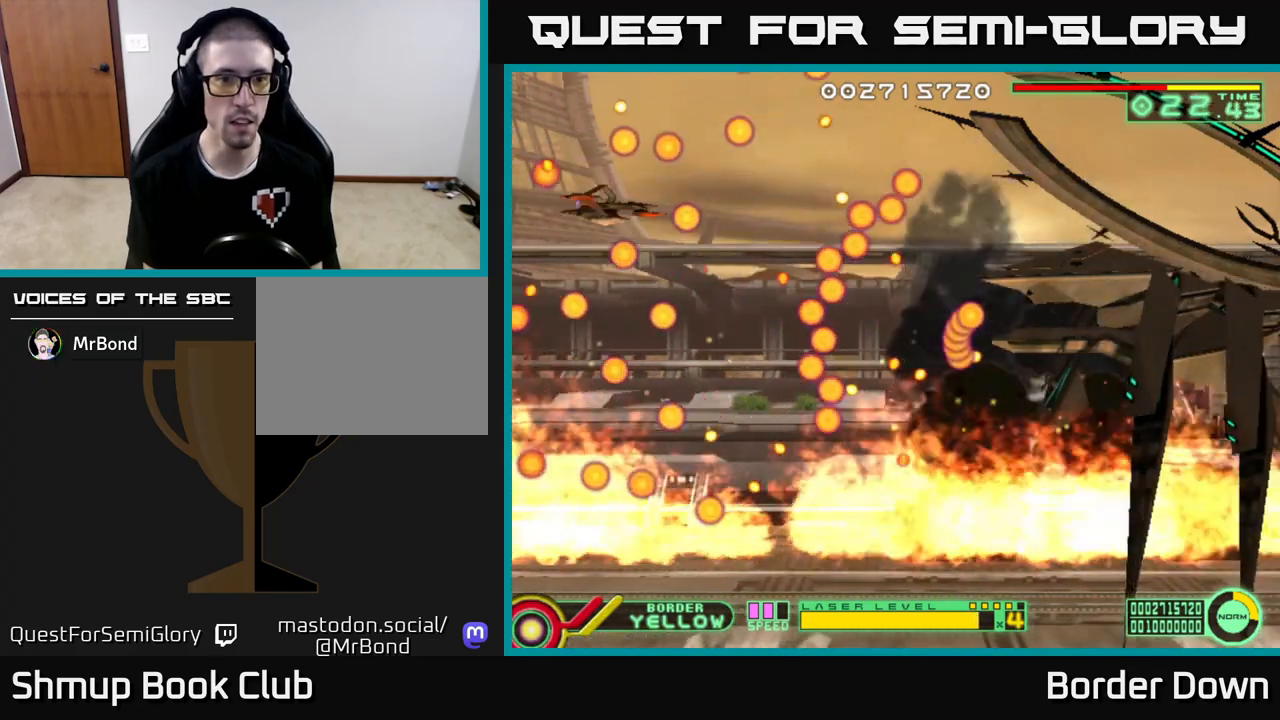
{"buttons": [], "left_stick": "center", "right_stick": "center", "events": [[150, "DPAD_DOWN", "down"], [350, "DPAD_DOWN", "up"]]}
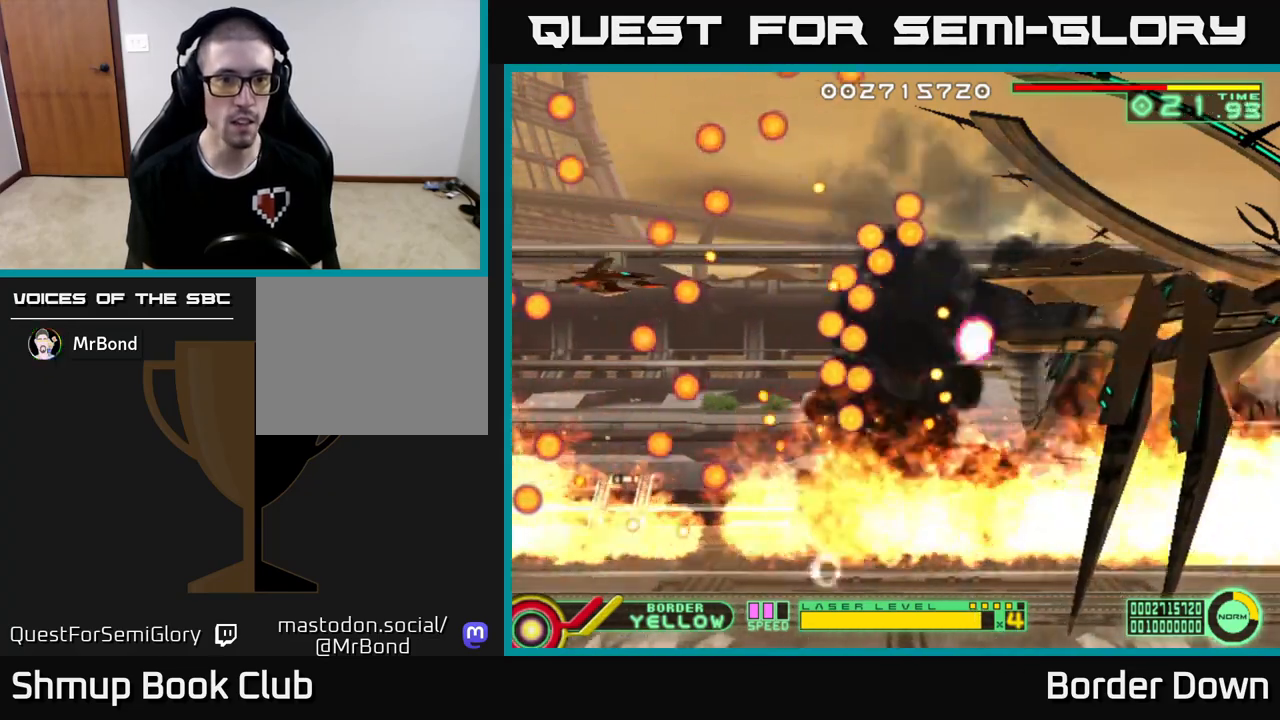
{"buttons": ["DPAD_DOWN"], "left_stick": "center", "right_stick": "center", "events": [[133, "DPAD_DOWN", "down"], [200, "DPAD_DOWN", "up"], [450, "DPAD_DOWN", "down"]]}
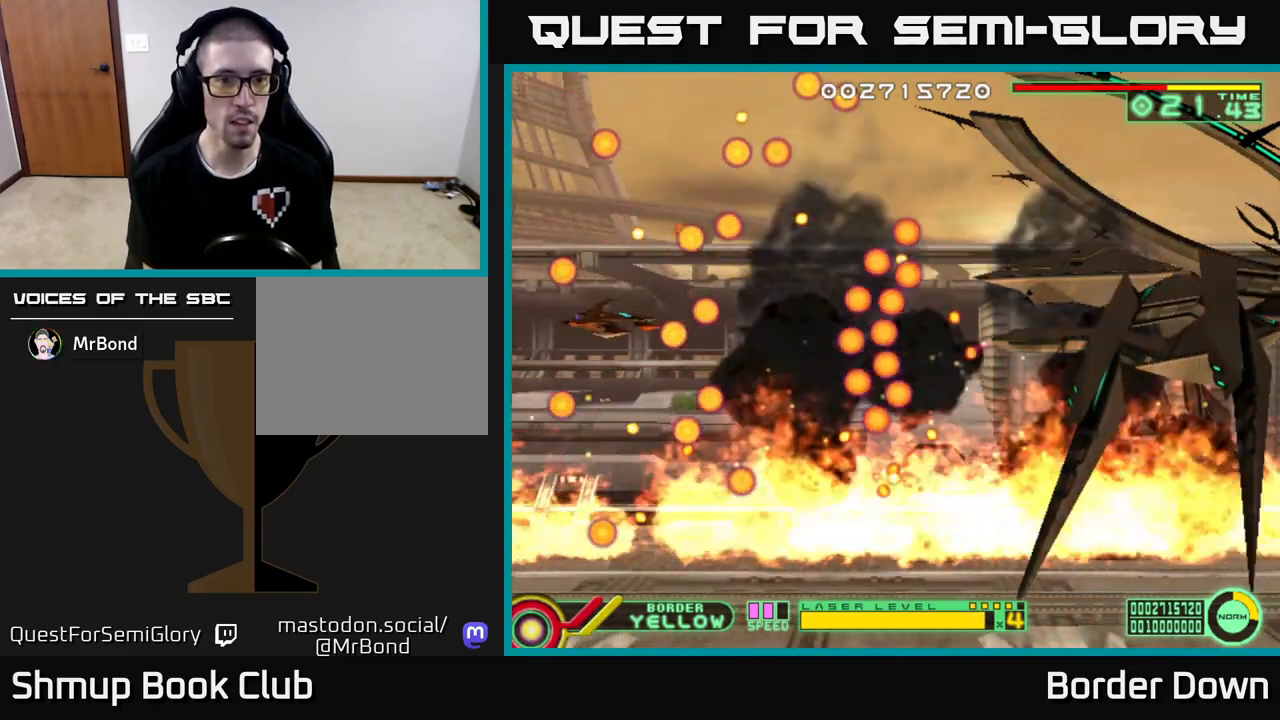
{"buttons": [], "left_stick": "center", "right_stick": "center", "events": [[67, "DPAD_DOWN", "up"]]}
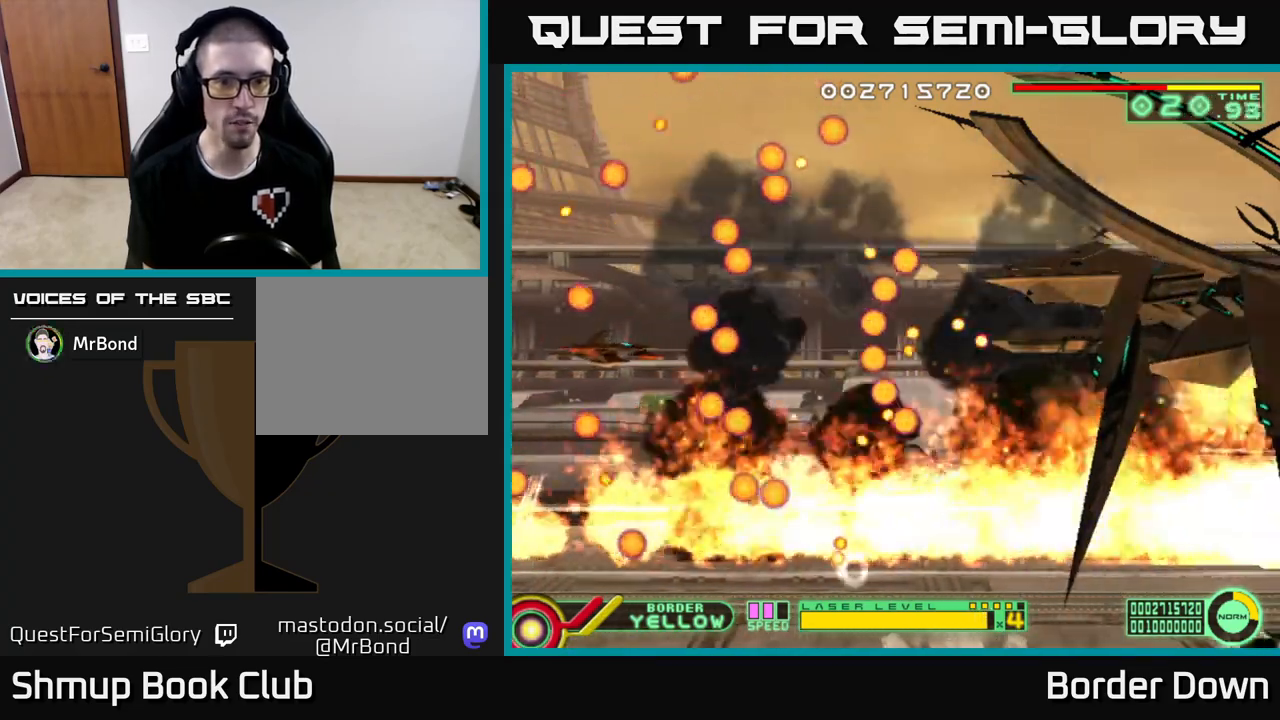
{"buttons": [], "left_stick": "center", "right_stick": "center", "events": []}
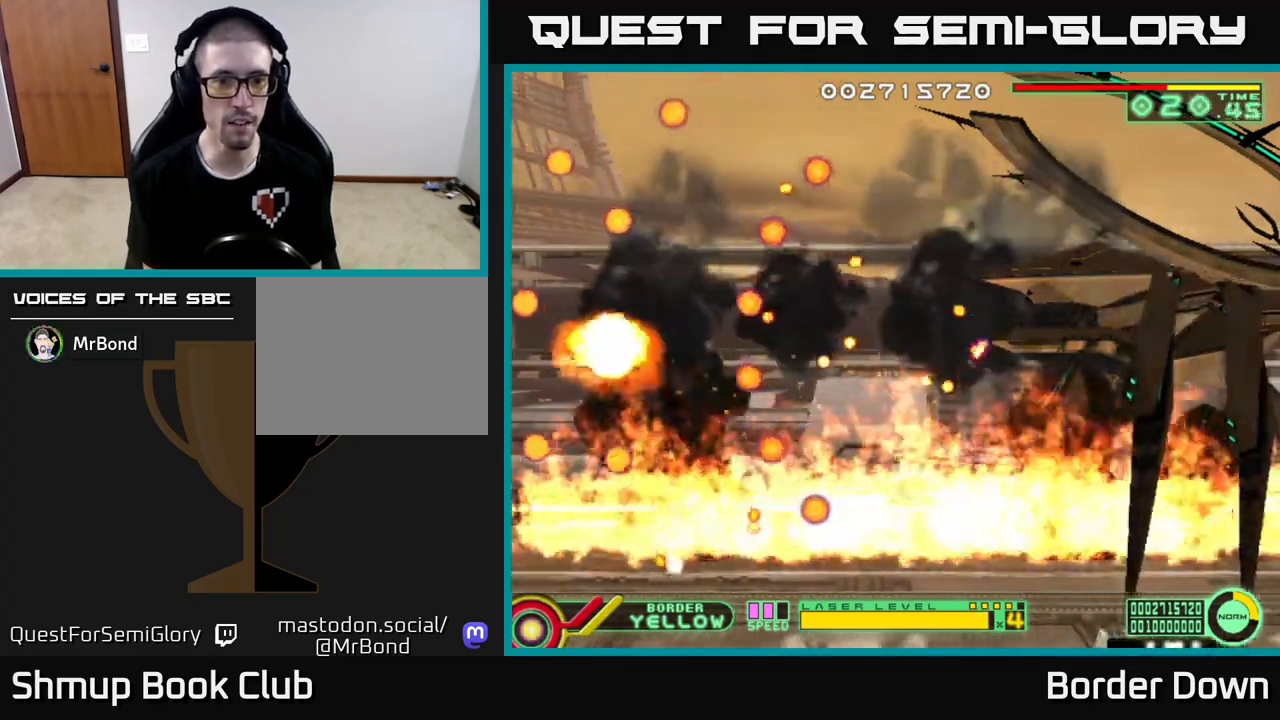
{"buttons": [], "left_stick": "center", "right_stick": "center", "events": []}
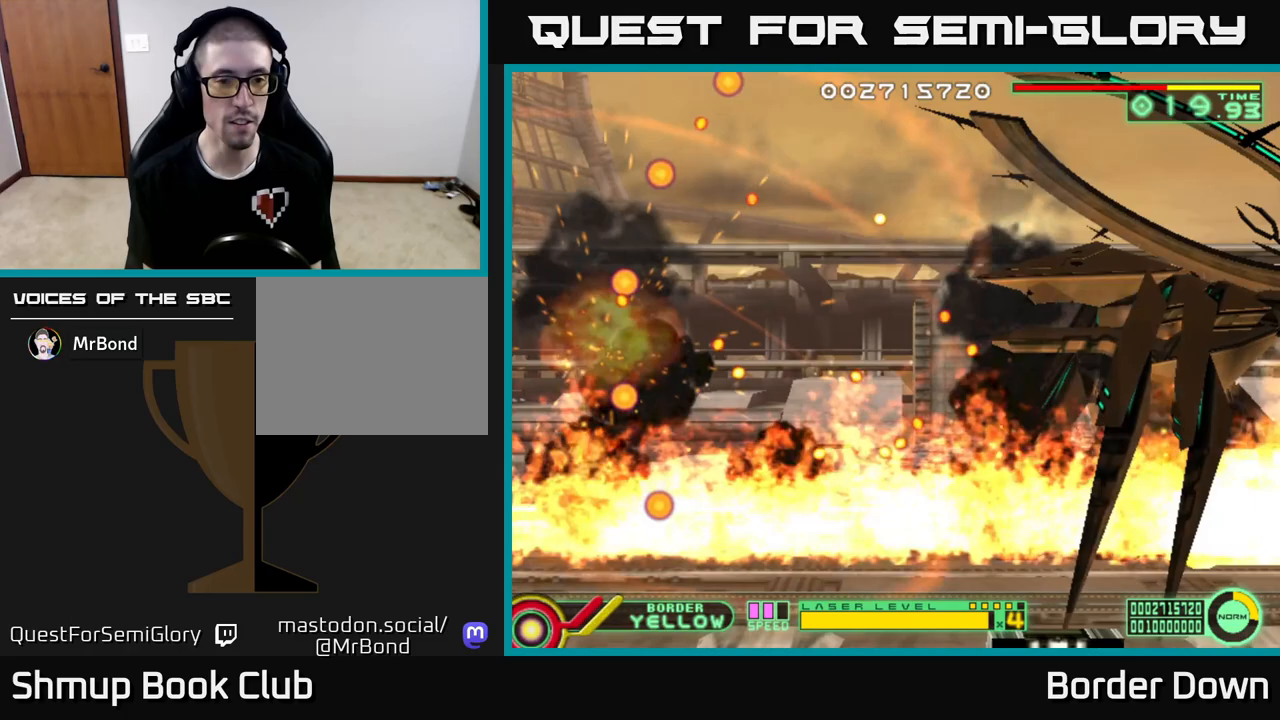
{"buttons": [], "left_stick": "center", "right_stick": "center", "events": []}
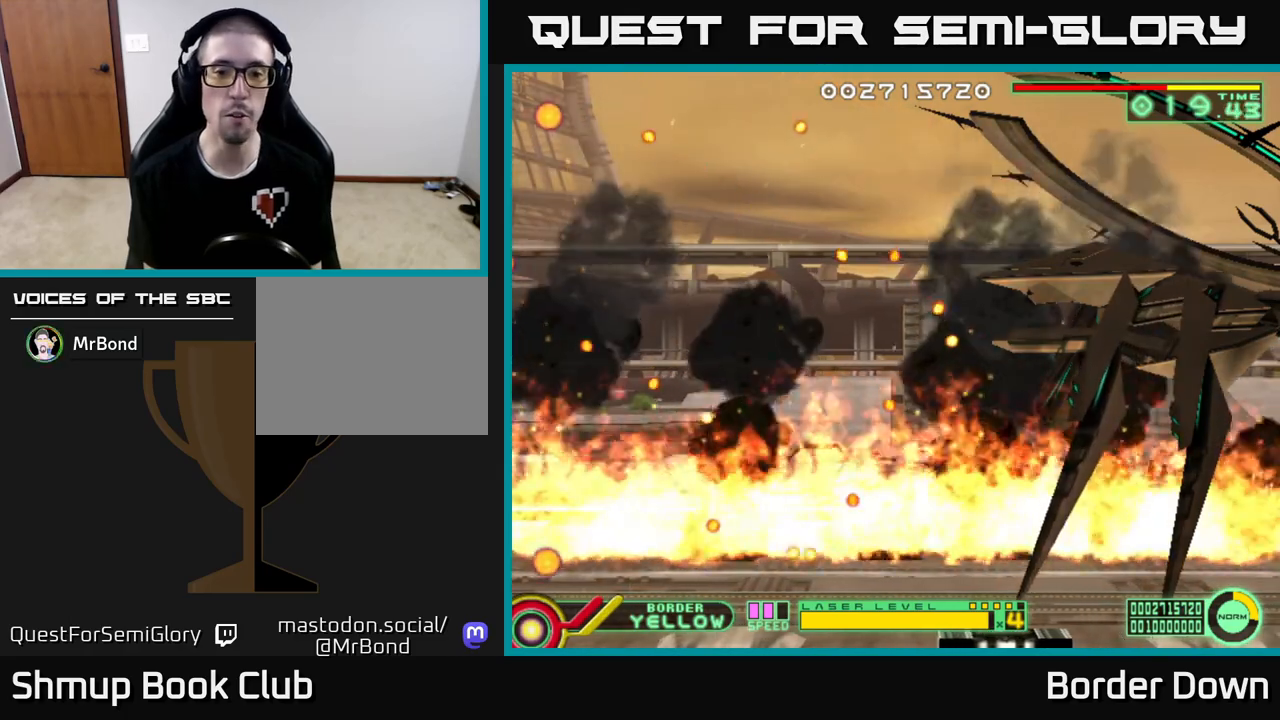
{"buttons": [], "left_stick": "center", "right_stick": "center", "events": []}
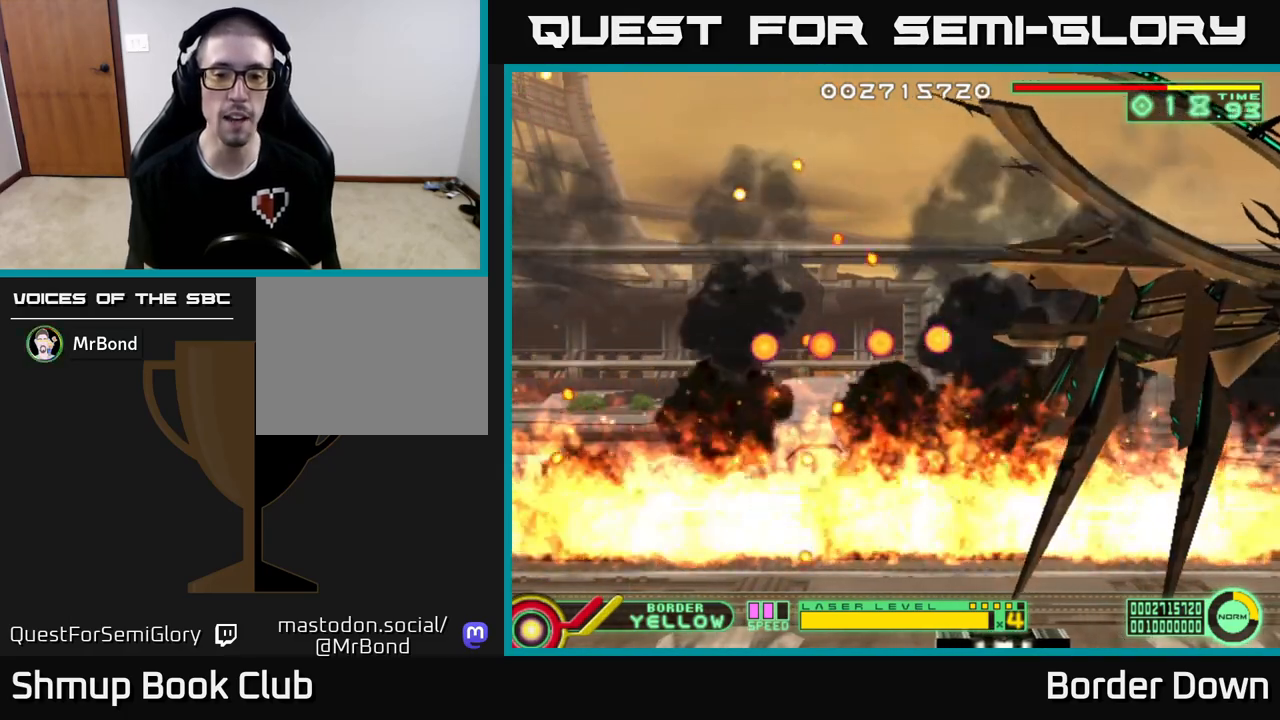
{"buttons": [], "left_stick": "center", "right_stick": "center", "events": [[217, "START", "down"], [417, "START", "up"]]}
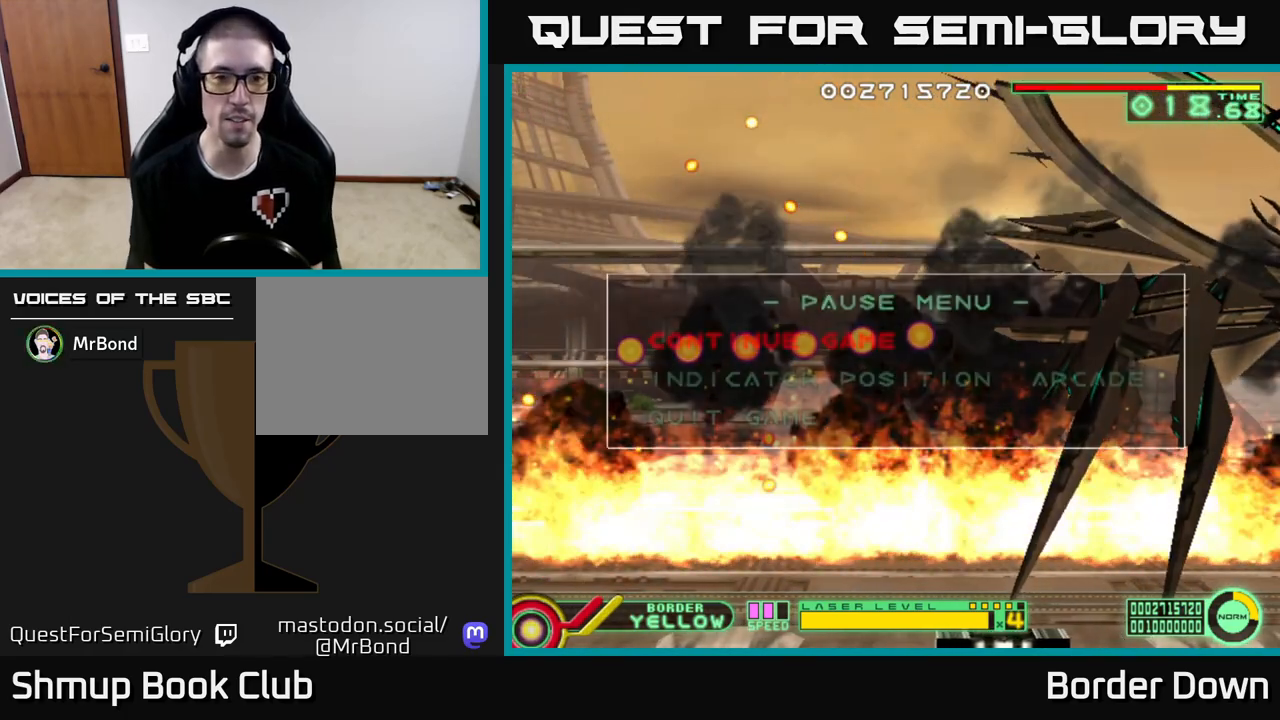
{"buttons": [], "left_stick": "center", "right_stick": "center", "events": [[367, "DPAD_DOWN", "down"], [467, "DPAD_DOWN", "up"]]}
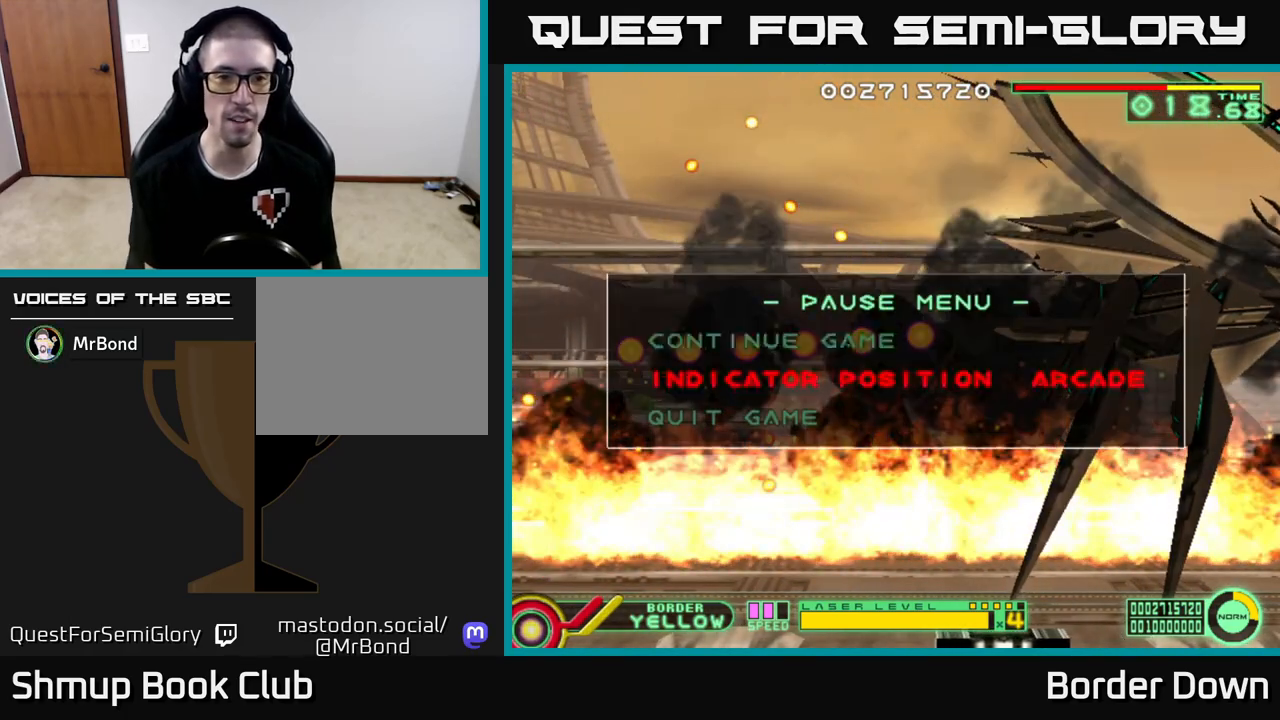
{"buttons": [], "left_stick": "center", "right_stick": "center", "events": [[67, "DPAD_DOWN", "down"], [183, "A", "down"], [183, "DPAD_DOWN", "up"], [283, "A", "up"]]}
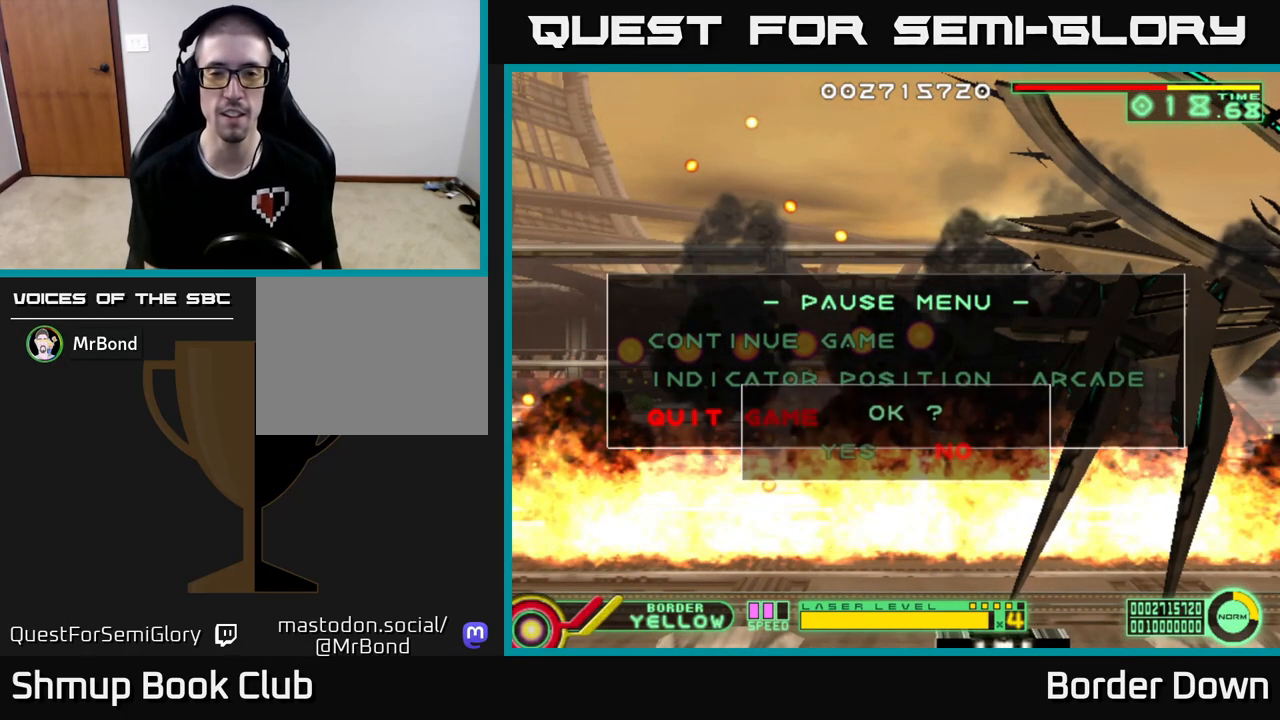
{"buttons": [], "left_stick": "center", "right_stick": "center", "events": [[200, "DPAD_LEFT", "down"], [333, "DPAD_LEFT", "up"], [383, "A", "down"], [417, "A", "up"]]}
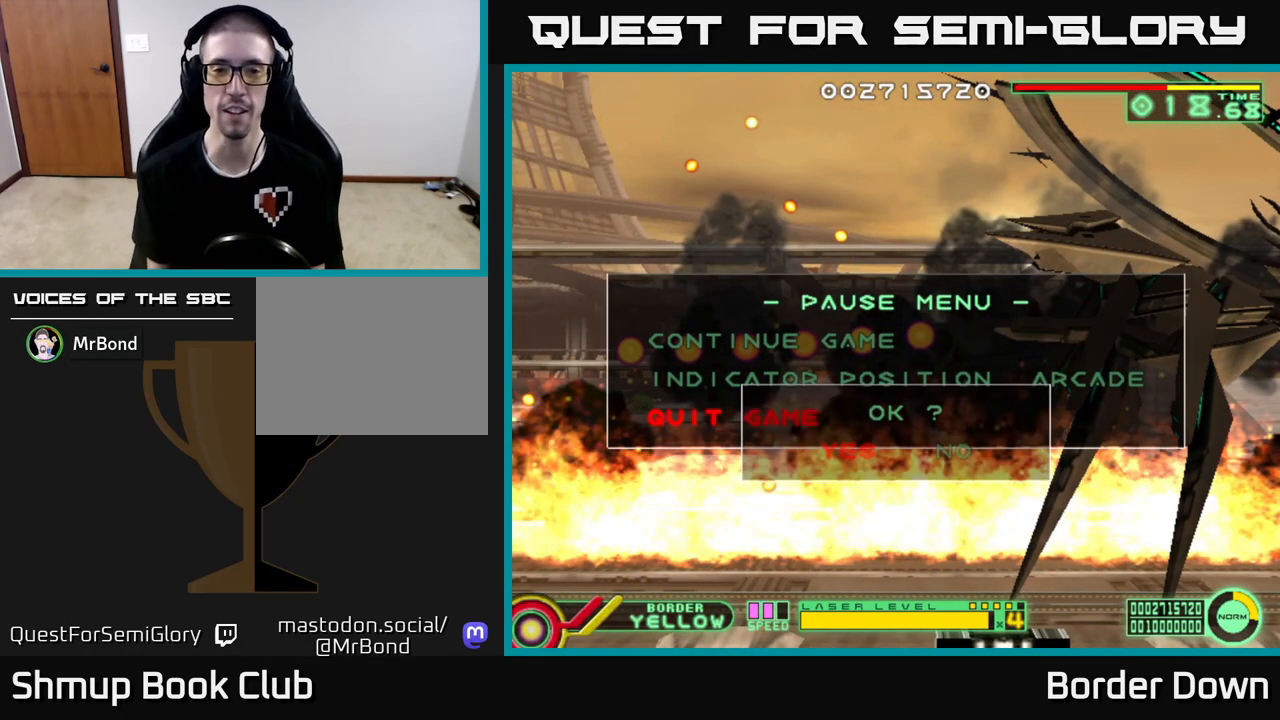
{"buttons": [], "left_stick": "center", "right_stick": "center", "events": []}
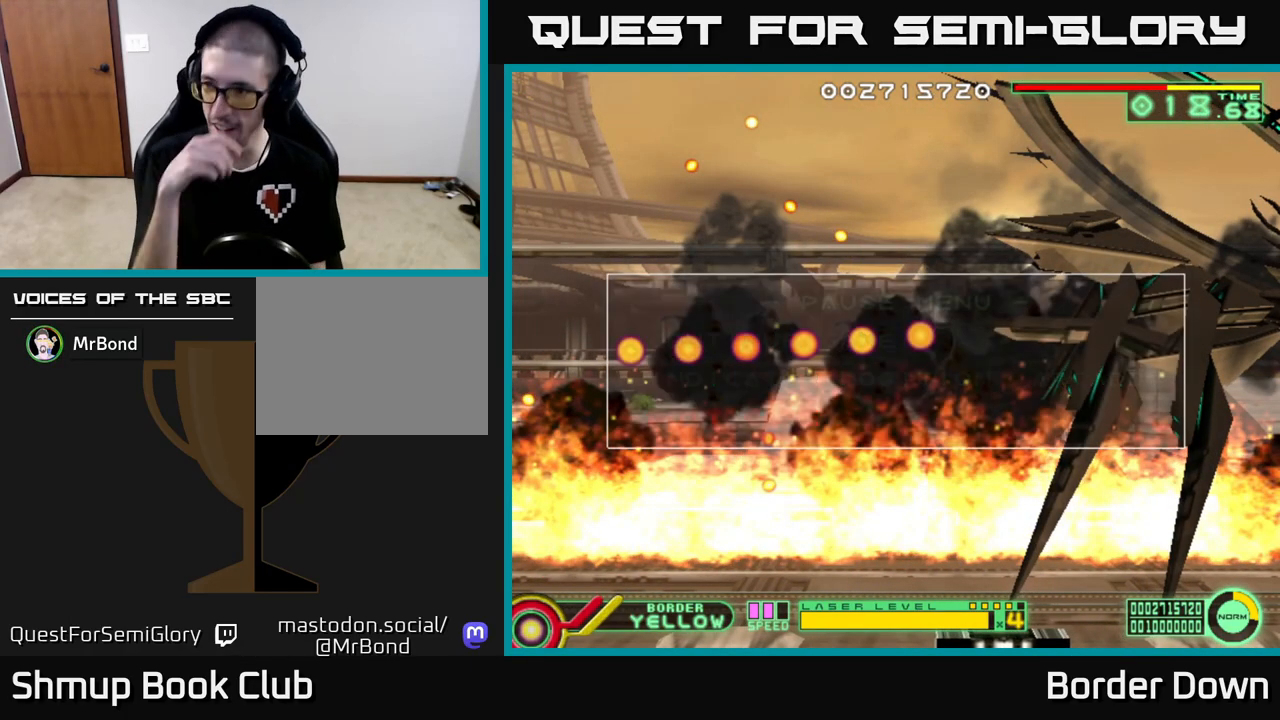
{"buttons": [], "left_stick": "center", "right_stick": "center", "events": []}
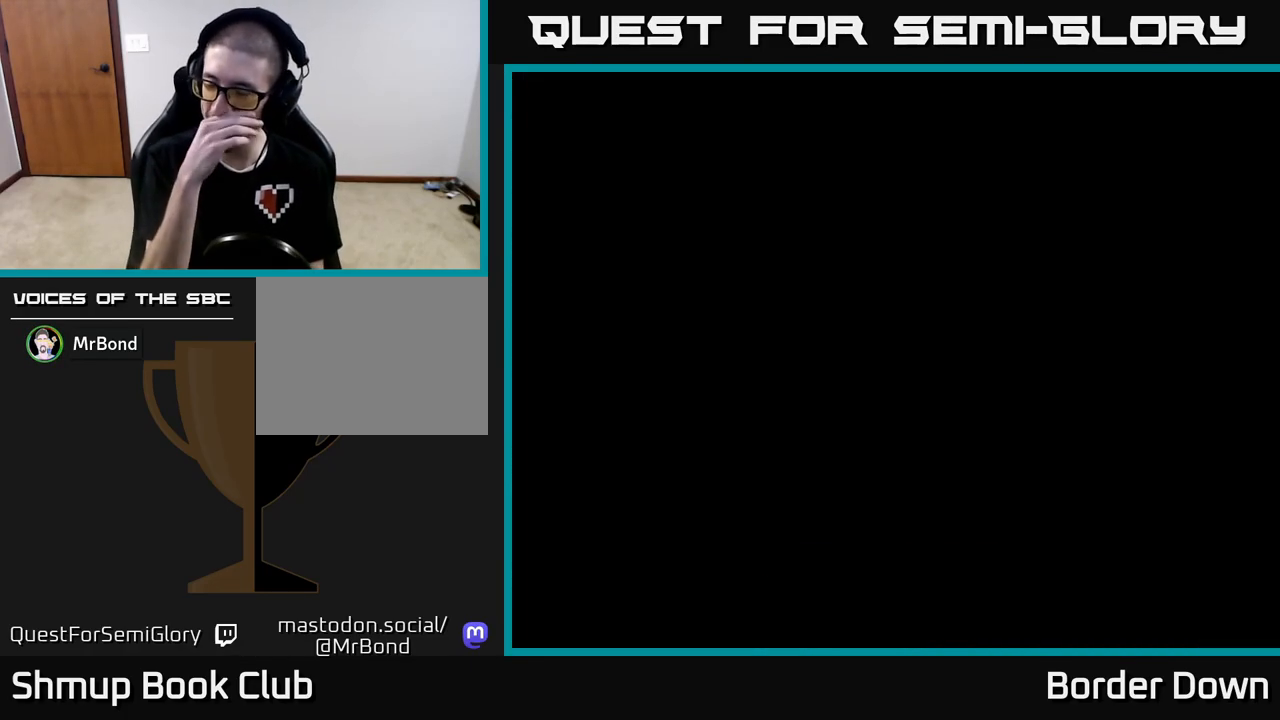
{"buttons": [], "left_stick": "center", "right_stick": "center", "events": []}
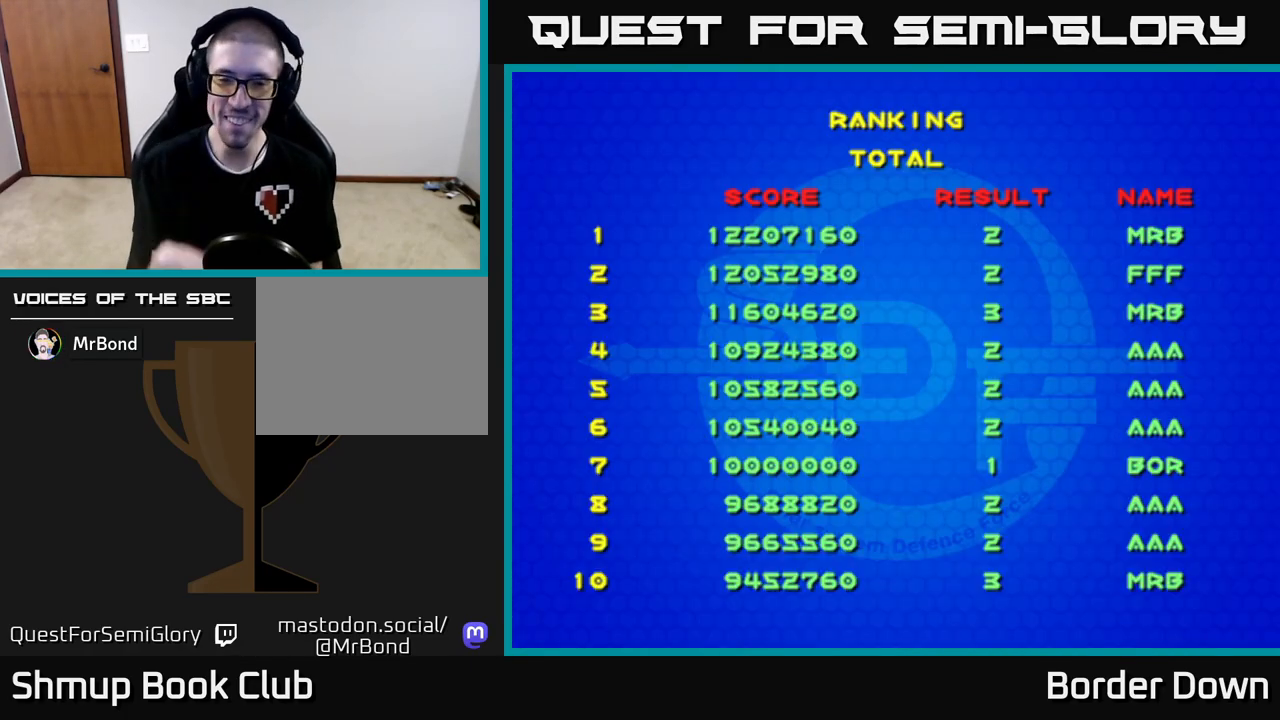
{"buttons": [], "left_stick": "center", "right_stick": "center", "events": []}
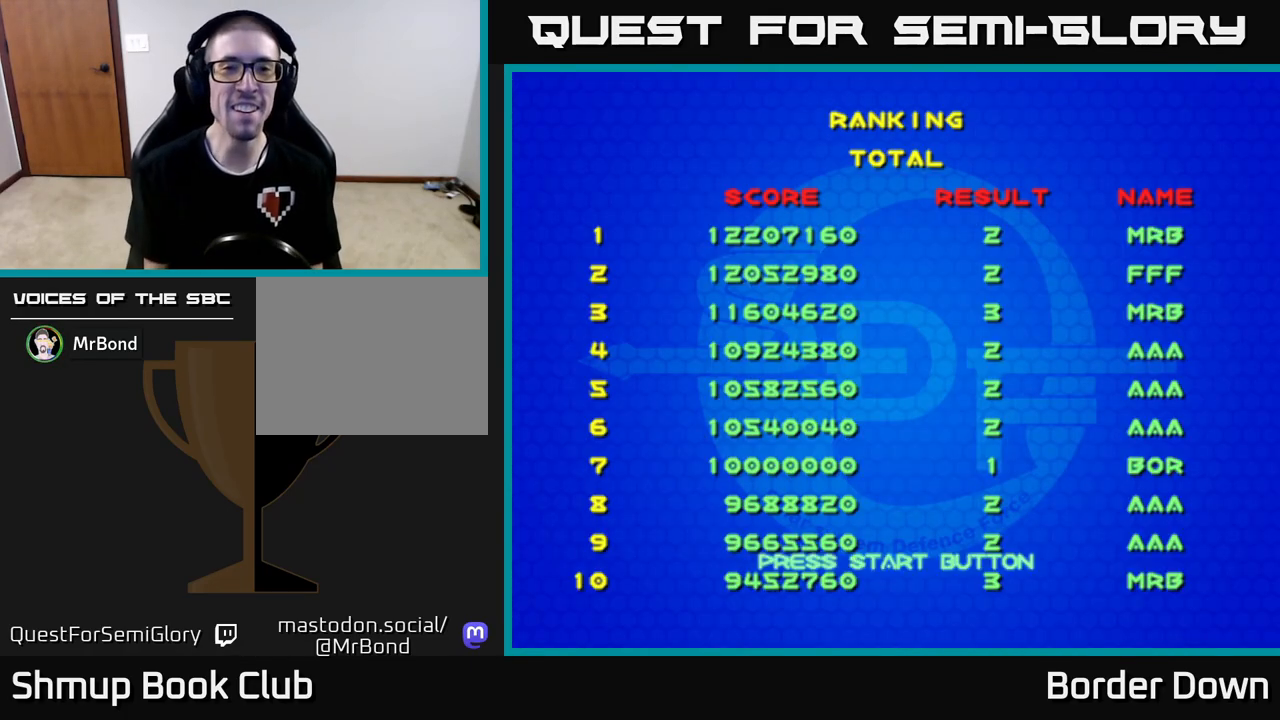
{"buttons": [], "left_stick": "center", "right_stick": "center", "events": [[50, "START", "down"], [250, "START", "up"]]}
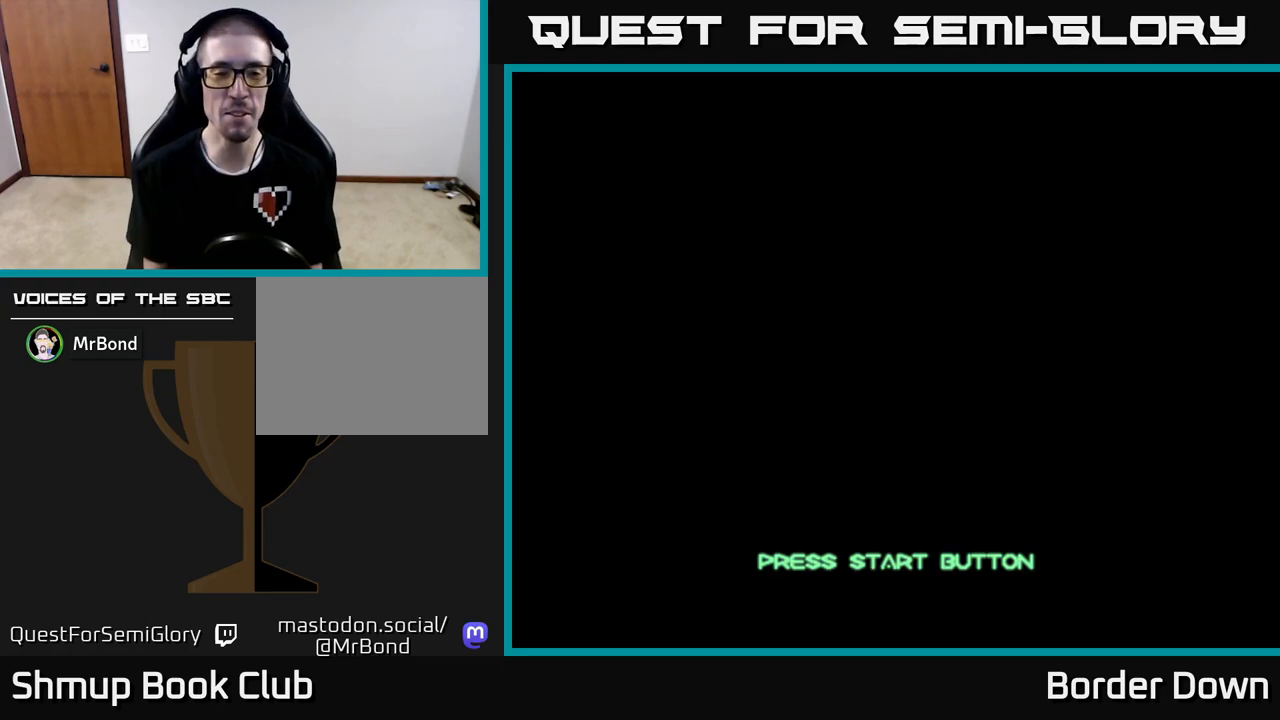
{"buttons": [], "left_stick": "center", "right_stick": "center", "events": []}
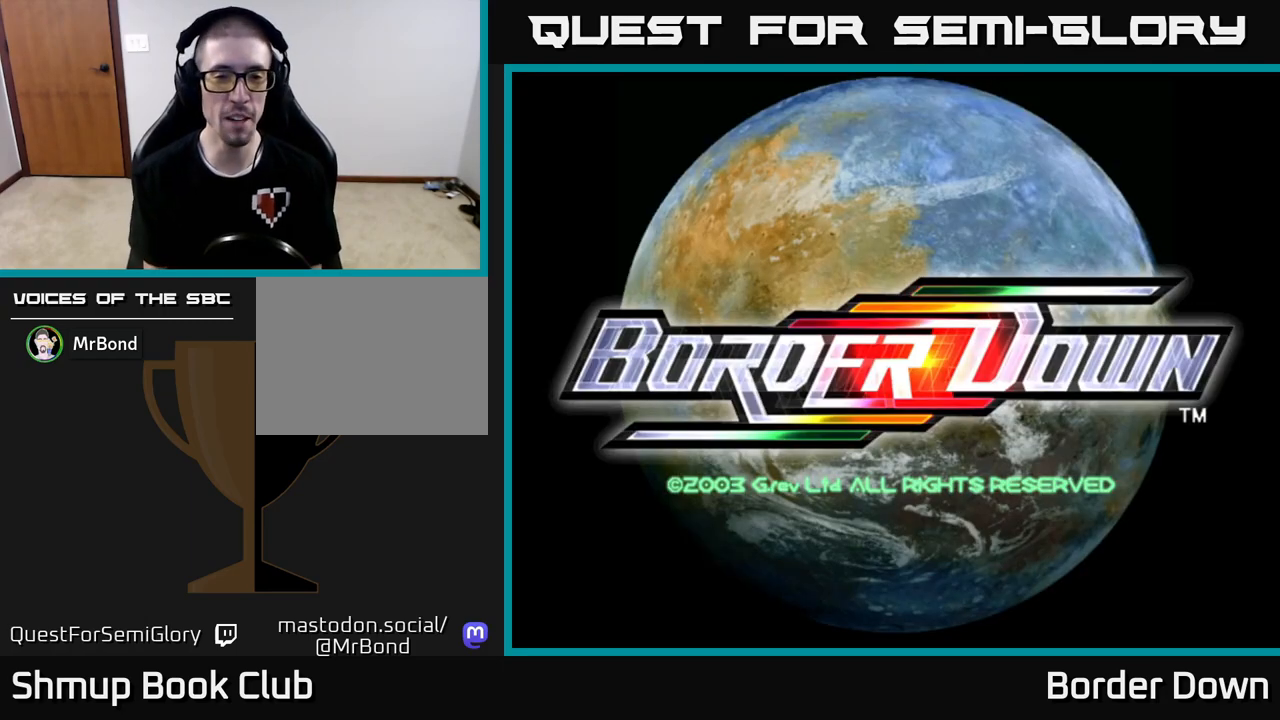
{"buttons": [], "left_stick": "center", "right_stick": "center", "events": [[83, "START", "down"], [300, "START", "up"]]}
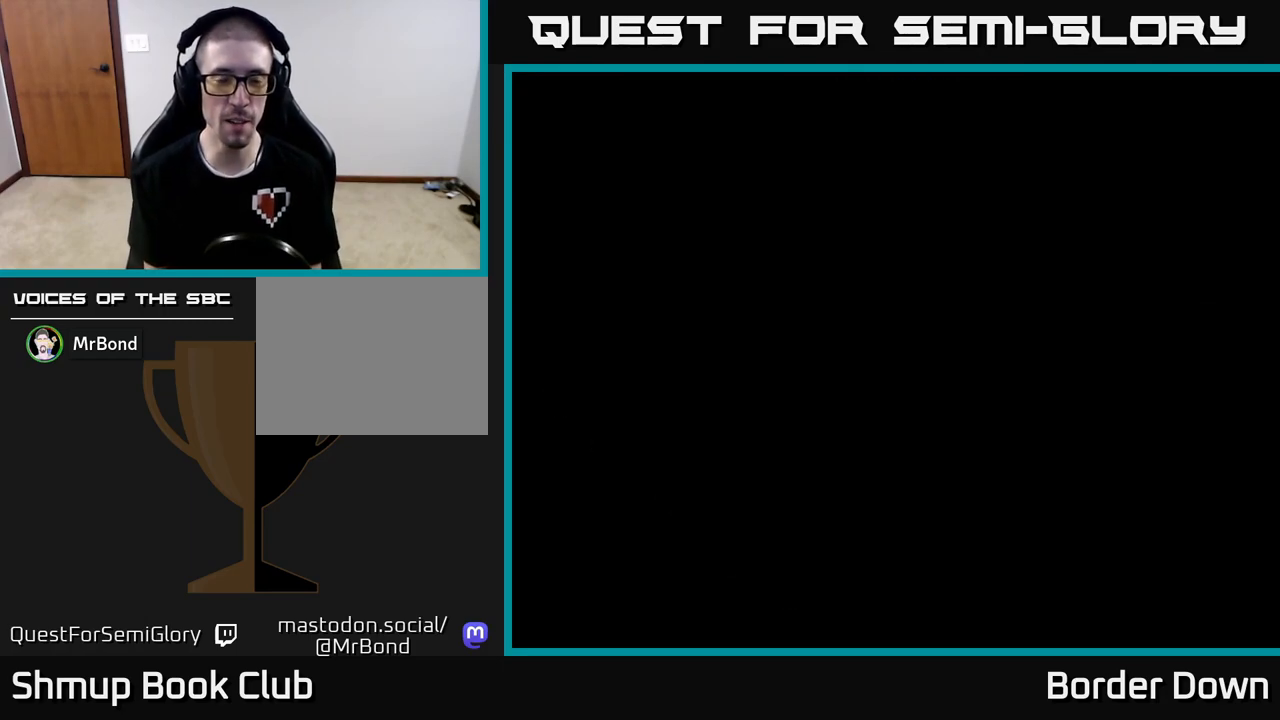
{"buttons": [], "left_stick": "center", "right_stick": "center", "events": []}
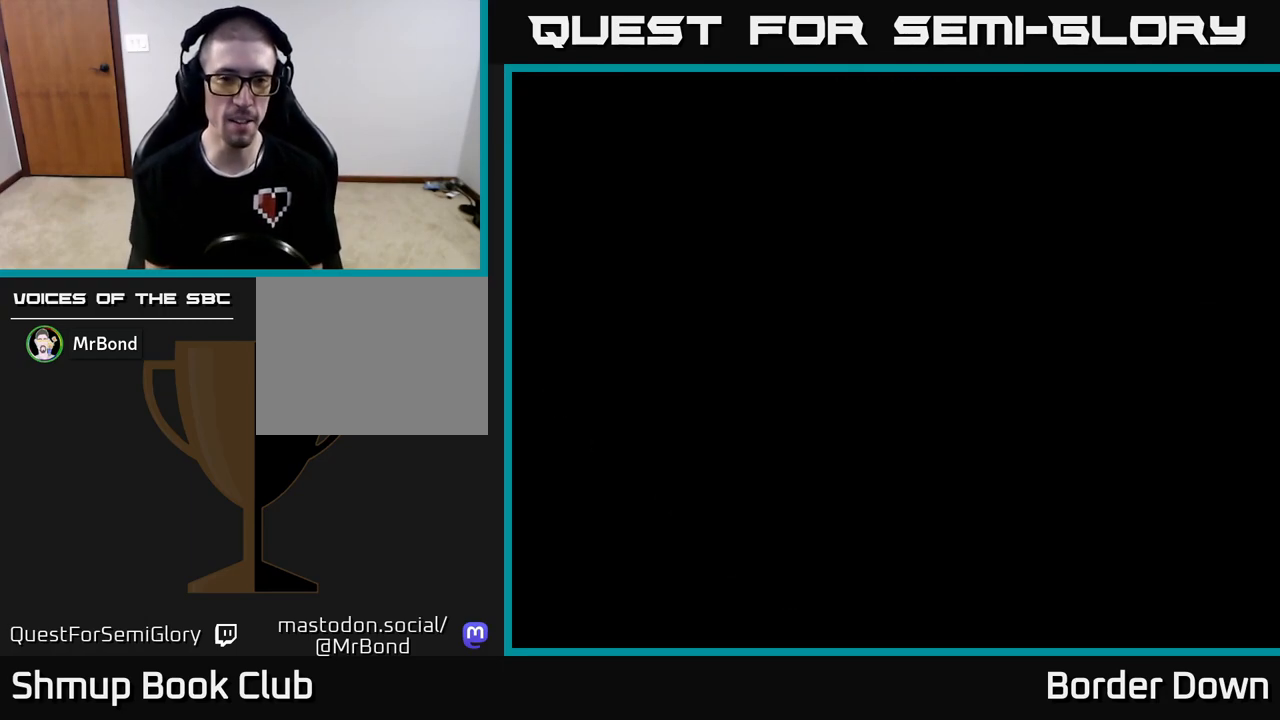
{"buttons": [], "left_stick": "center", "right_stick": "center", "events": []}
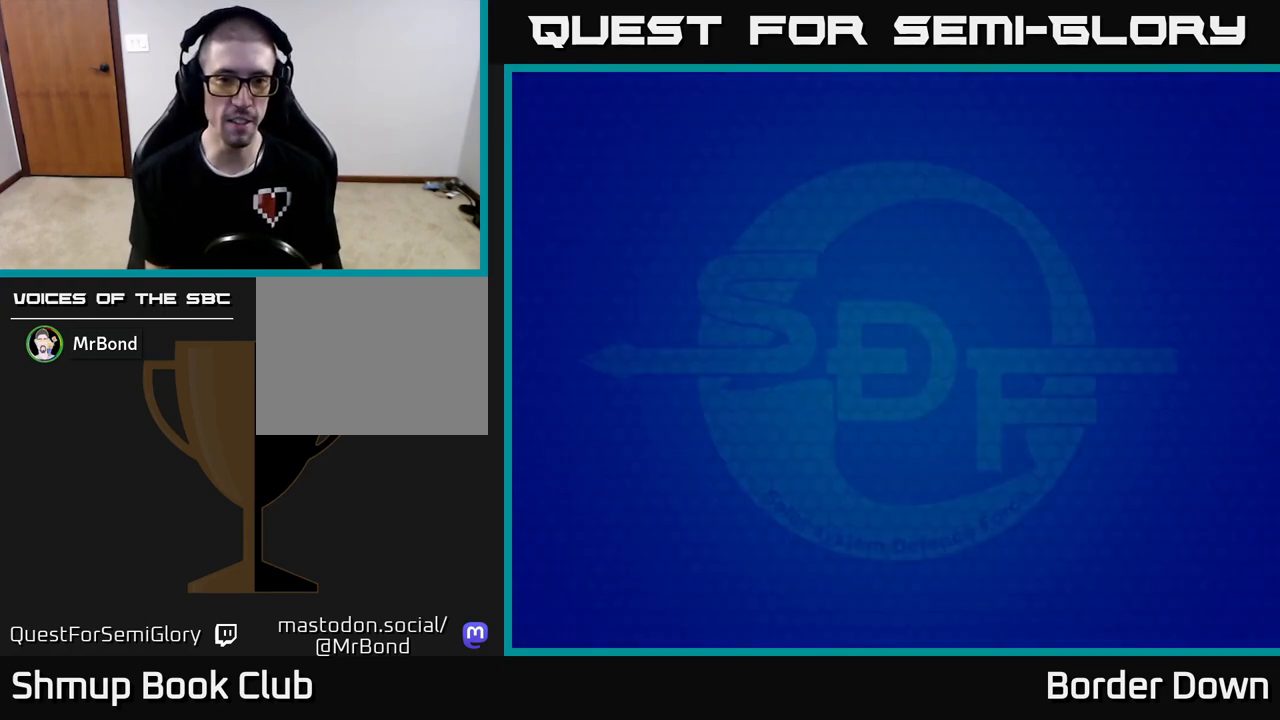
{"buttons": [], "left_stick": "center", "right_stick": "center", "events": [[250, "START", "down"], [417, "START", "up"]]}
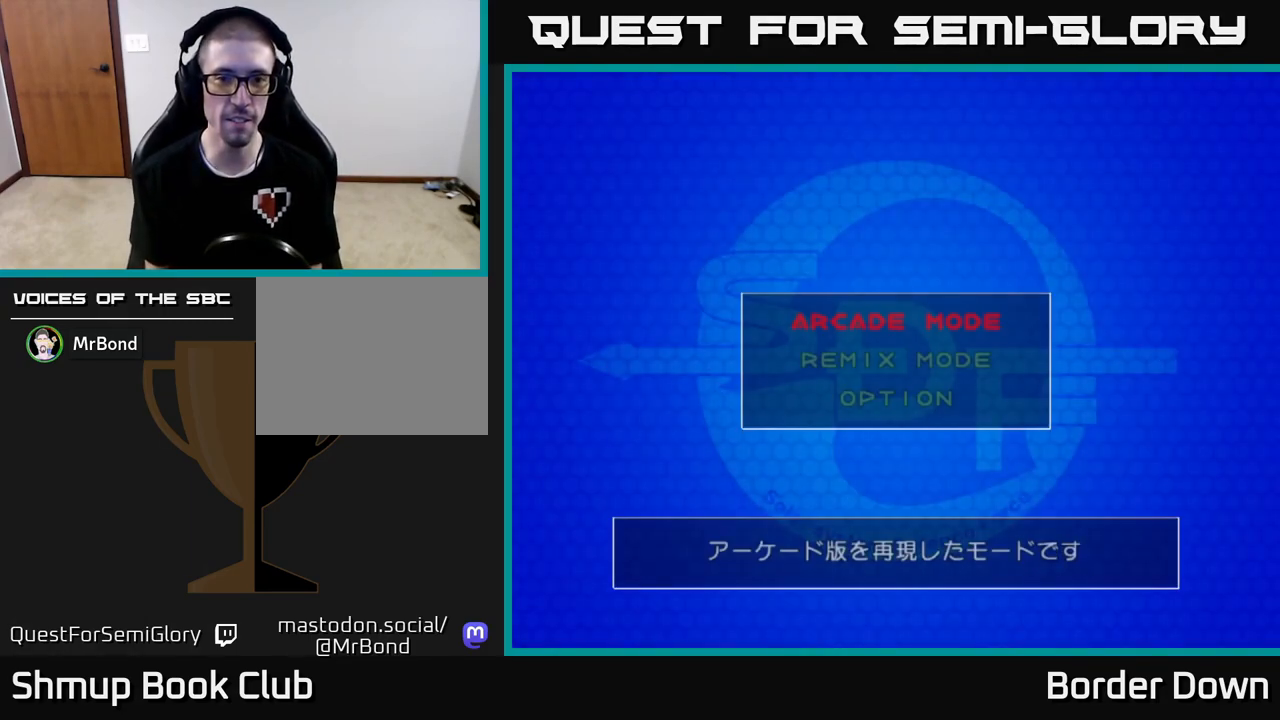
{"buttons": [], "left_stick": "center", "right_stick": "center", "events": [[383, "A", "down"], [433, "A", "up"]]}
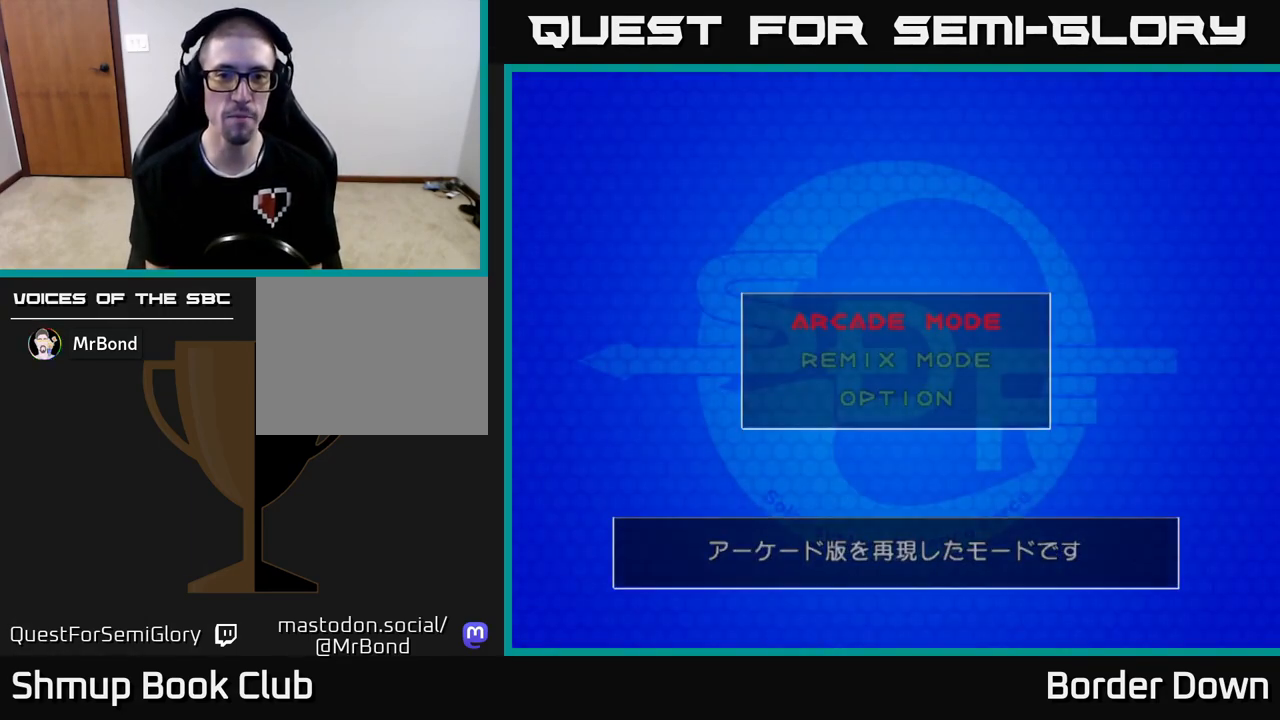
{"buttons": [], "left_stick": "center", "right_stick": "center", "events": []}
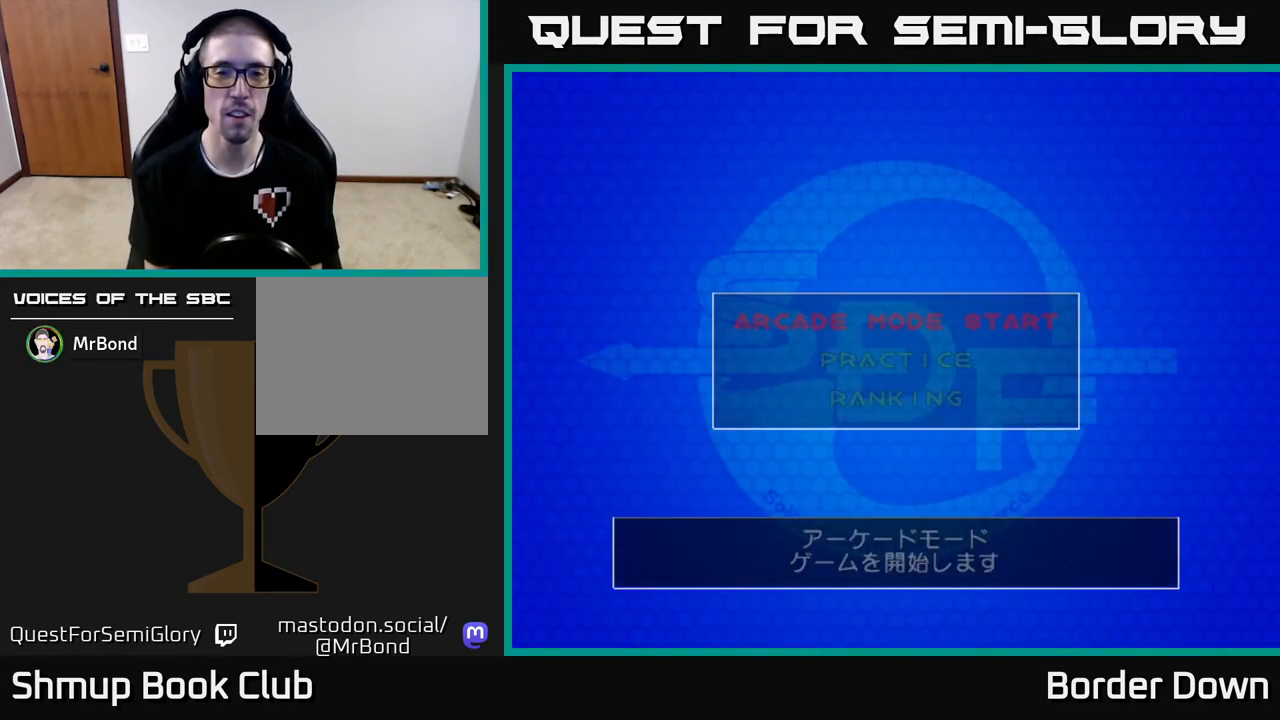
{"buttons": [], "left_stick": "center", "right_stick": "center", "events": []}
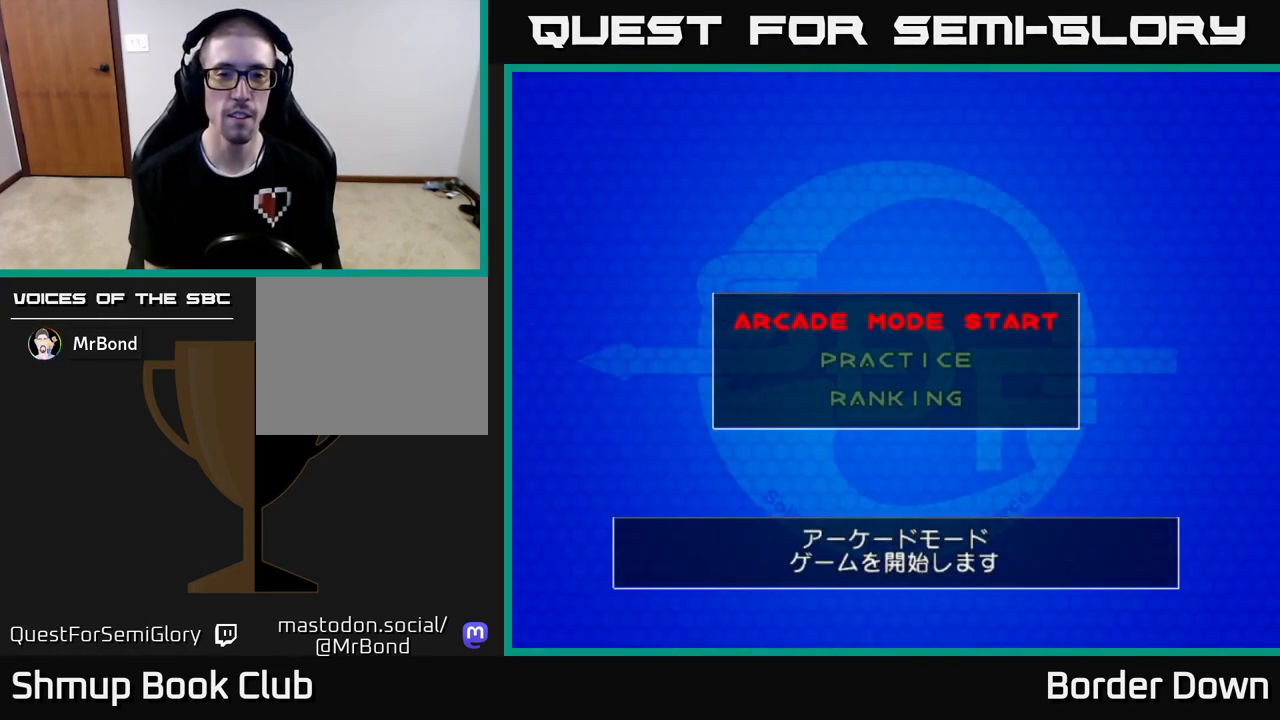
{"buttons": [], "left_stick": "center", "right_stick": "center", "events": [[300, "A", "down"], [417, "A", "up"]]}